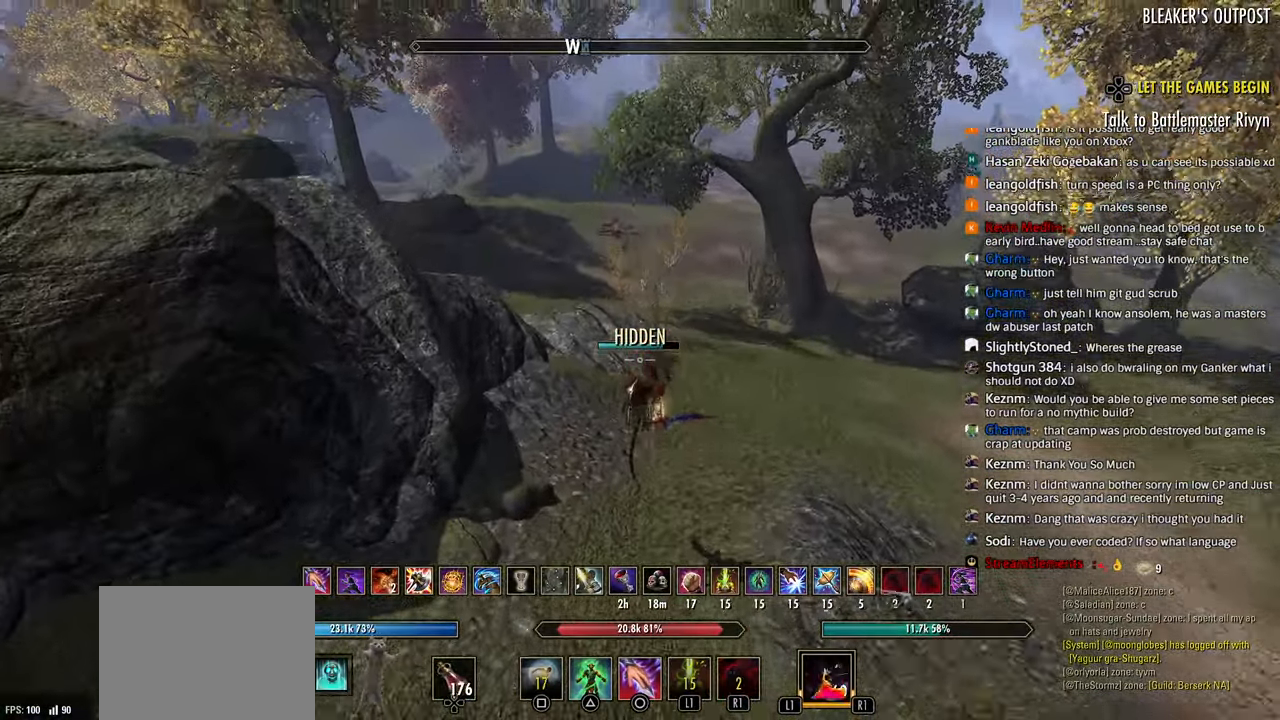
Gameplay with a controller (PlayStation layout); each line is a JSON object with the inputs held at the frame after it (dt_ms = milliseconds from this image to that frame). "events" lists button and stick changes between this image and that frame as [ms after this image, input, new state], when the widget could be followed in between.
{"dt_ms": 500, "buttons": [], "left_stick": "up-right", "right_stick": "right", "events": [[150, "CIRCLE", "down"], [183, "R2", "up"], [233, "CIRCLE", "up"]]}
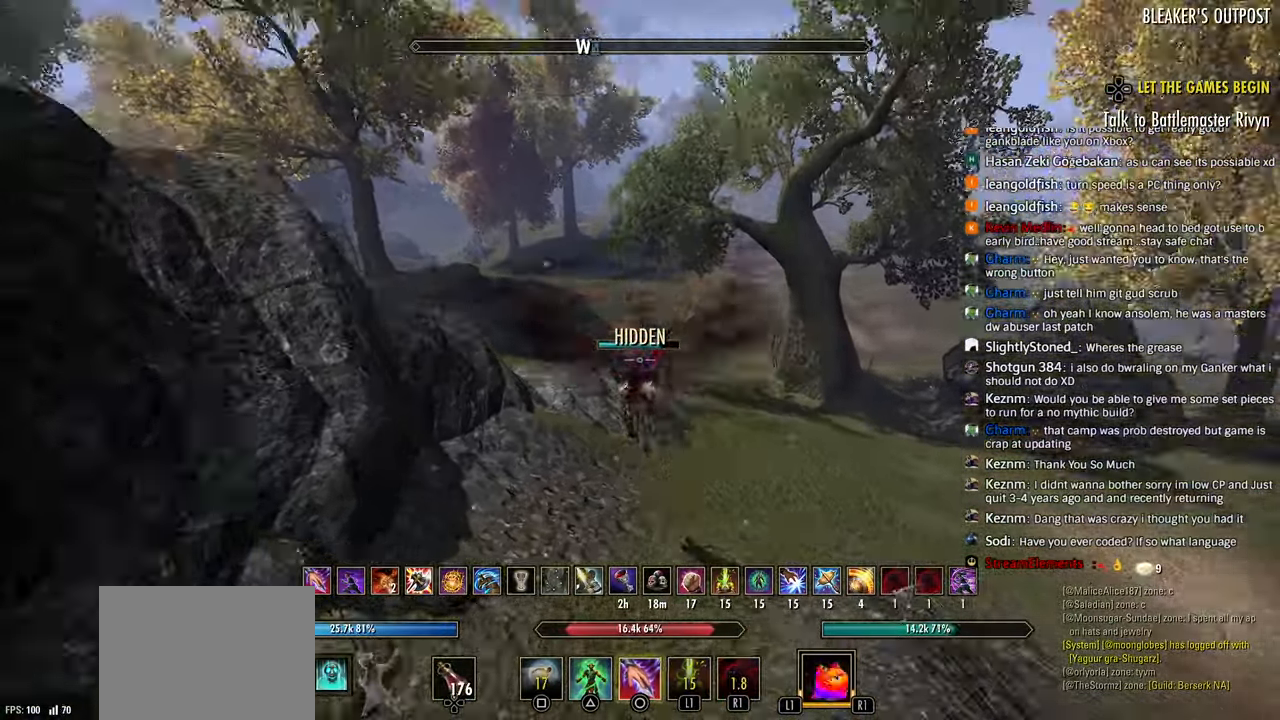
{"dt_ms": 500, "buttons": [], "left_stick": "up-right", "right_stick": "down-left", "events": [[100, "right_stick", "up"], [400, "right_stick", "down-left"]]}
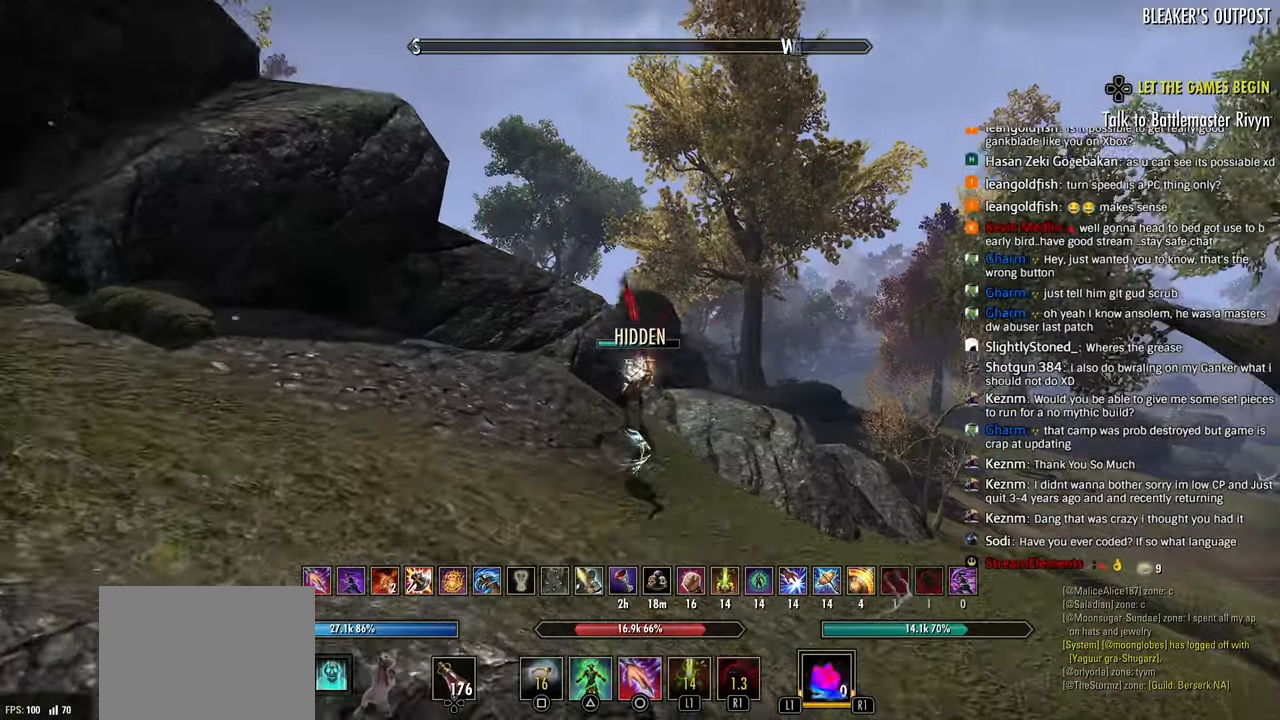
{"dt_ms": 500, "buttons": ["R2"], "left_stick": "up-right", "right_stick": "left", "events": [[67, "right_stick", "left"], [133, "CROSS", "down"], [133, "right_stick", "center"], [250, "CROSS", "up"], [250, "right_stick", "left"], [300, "R2", "down"], [433, "R2", "up"], [500, "R2", "down"]]}
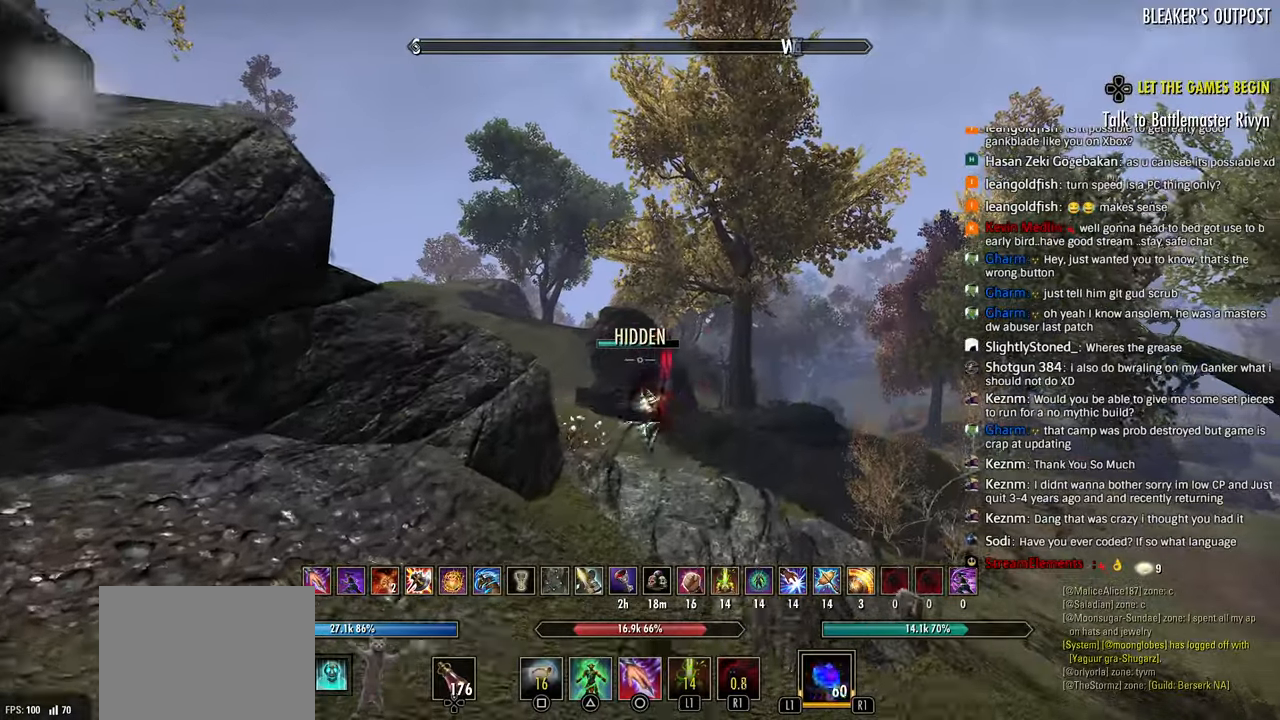
{"dt_ms": 500, "buttons": [], "left_stick": "up-right", "right_stick": "center", "events": [[33, "L1", "down"], [83, "R2", "up"], [133, "L1", "up"], [133, "right_stick", "center"]]}
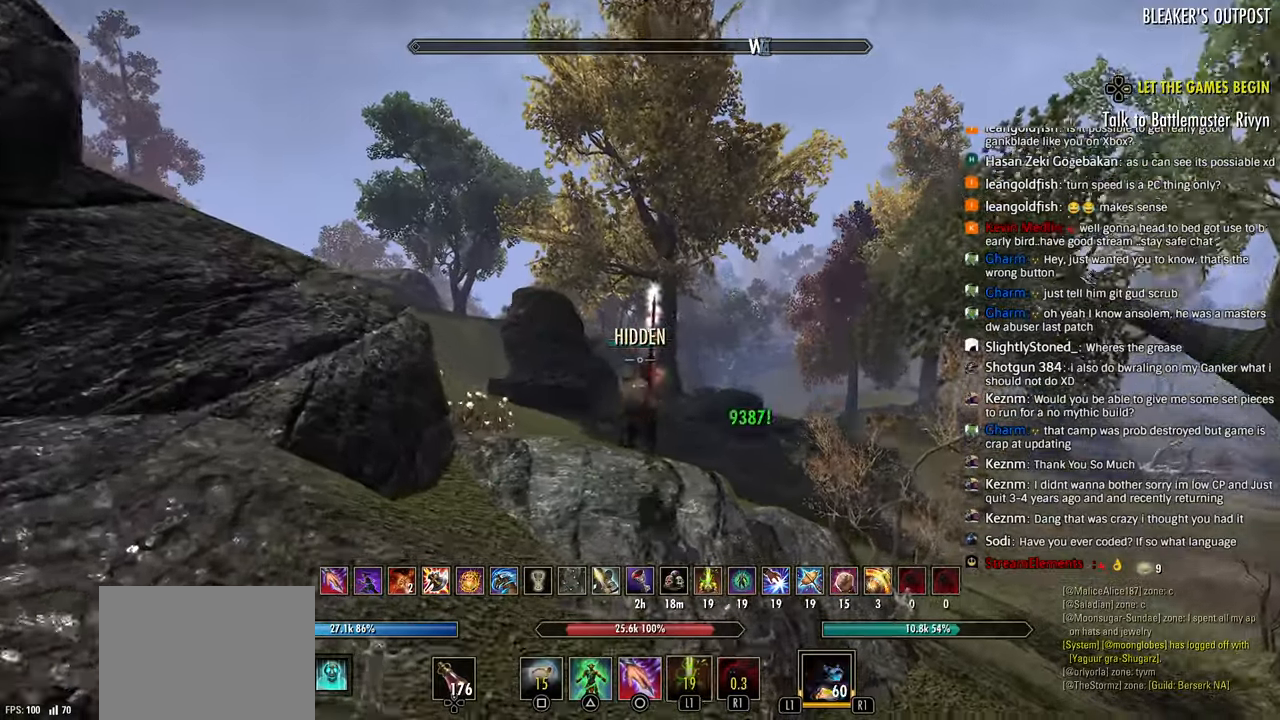
{"dt_ms": 1000, "buttons": [], "left_stick": "up", "right_stick": "right"}
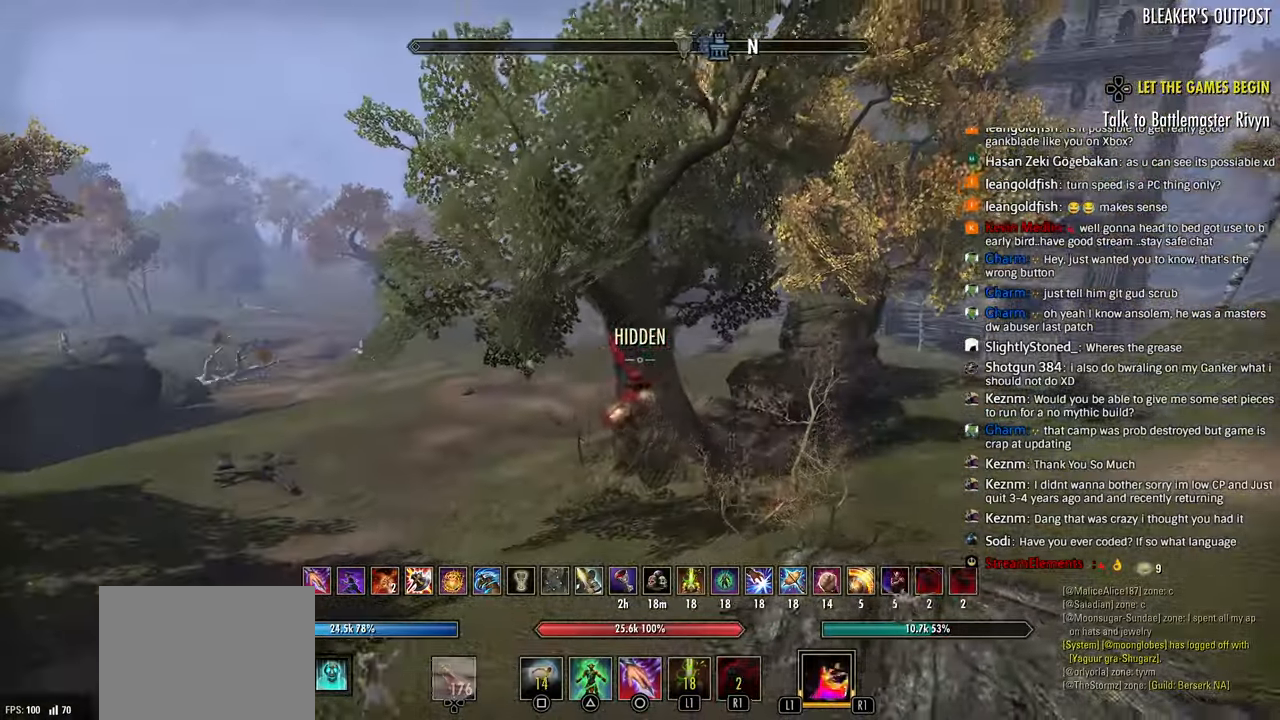
{"dt_ms": 500, "buttons": [], "left_stick": "up-left", "right_stick": "right"}
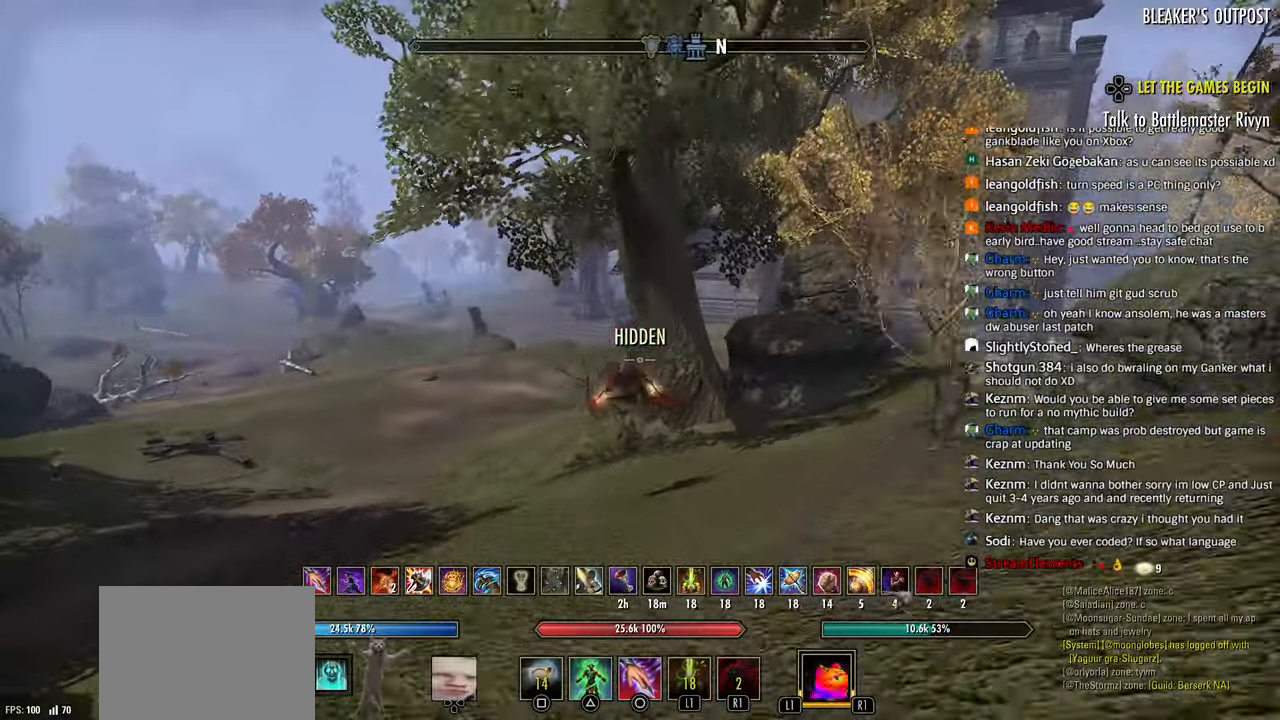
{"dt_ms": 1000, "buttons": [], "left_stick": "up", "right_stick": "right"}
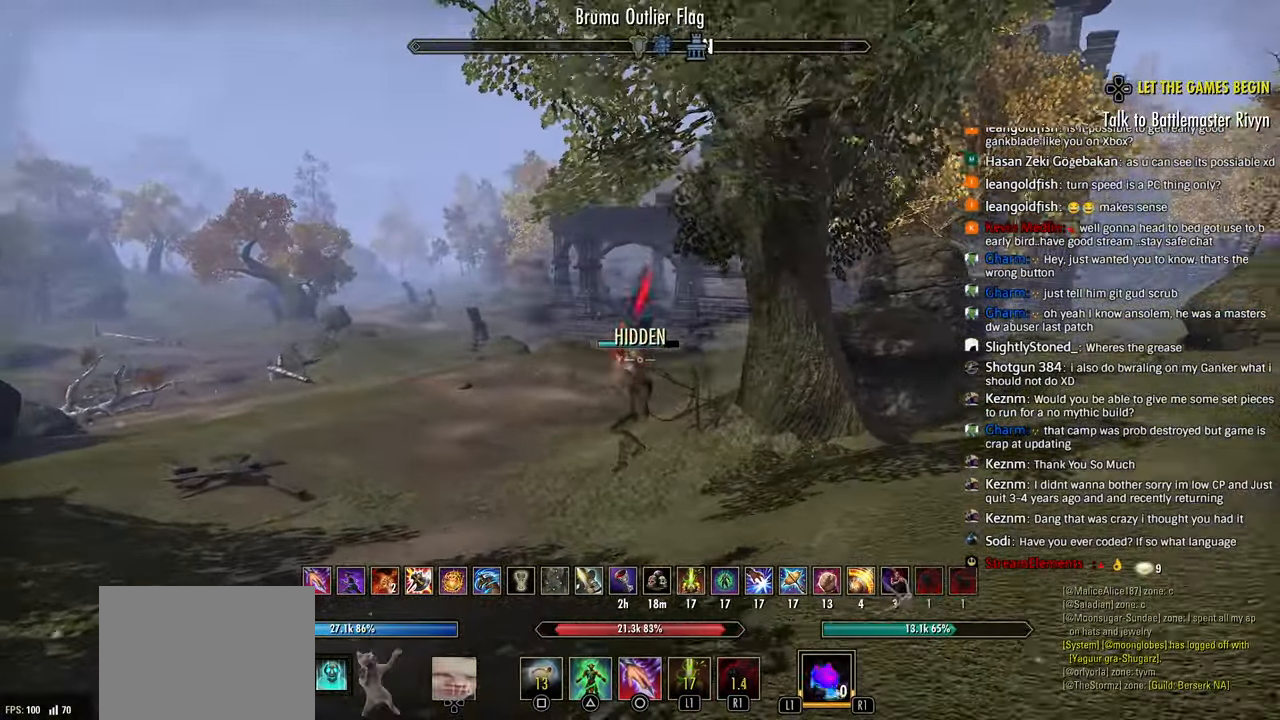
{"dt_ms": 500, "buttons": ["R2"], "left_stick": "up", "right_stick": "down-right", "events": [[350, "CROSS", "down"], [450, "CROSS", "up"], [450, "right_stick", "down-right"], [500, "R2", "down"]]}
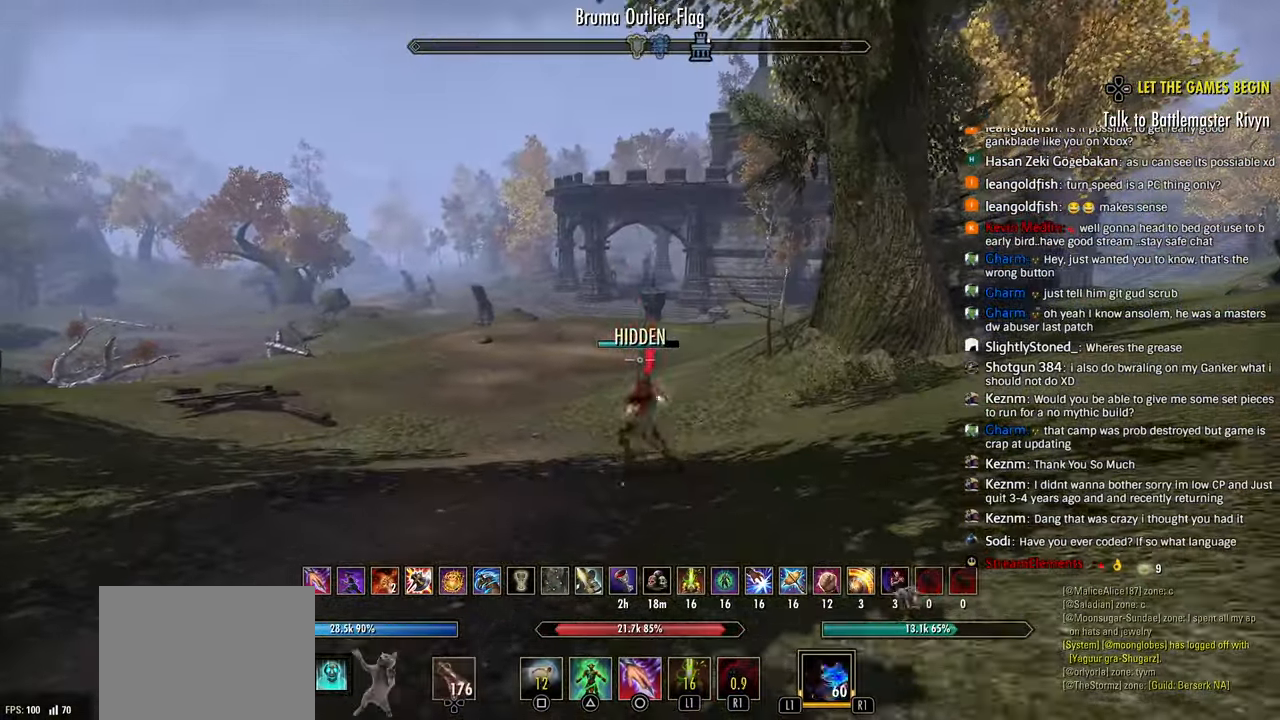
{"dt_ms": 500, "buttons": [], "left_stick": "up", "right_stick": "right", "events": [[100, "R2", "up"], [133, "L1", "down"], [200, "L1", "up"], [233, "right_stick", "right"], [317, "L2", "down"], [383, "L2", "up"]]}
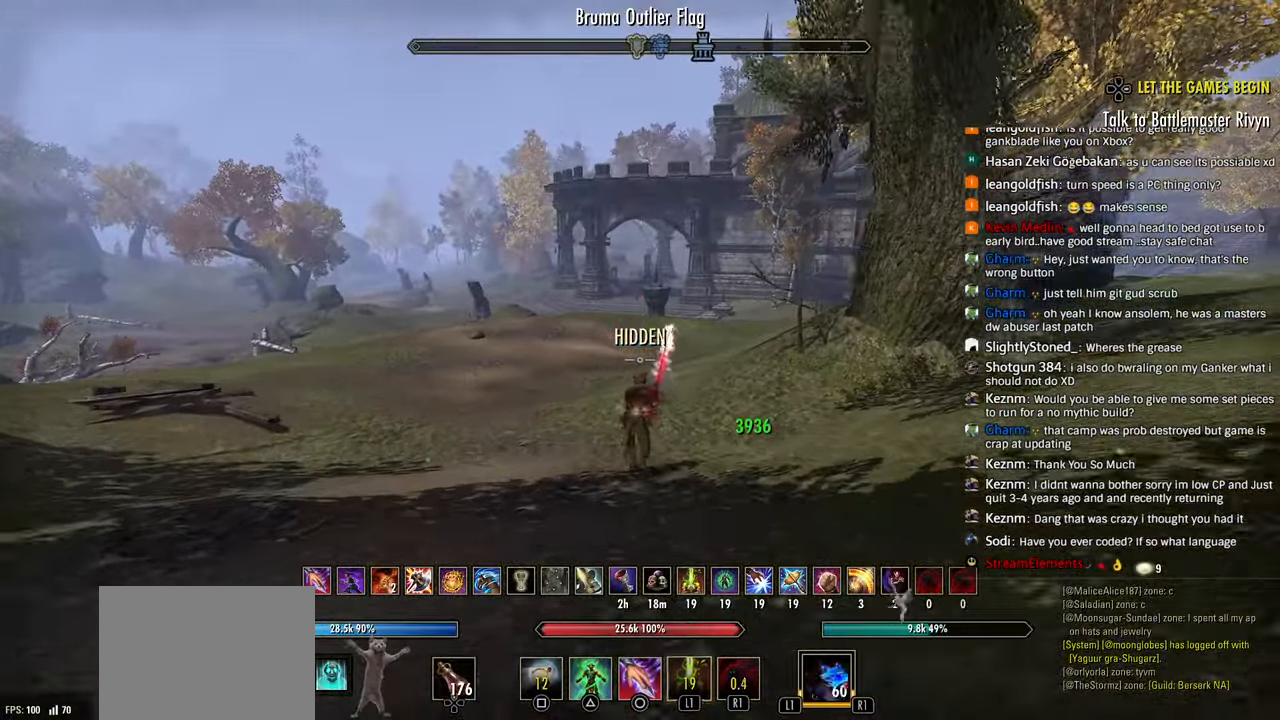
{"dt_ms": 1000, "buttons": [], "left_stick": "up", "right_stick": "right"}
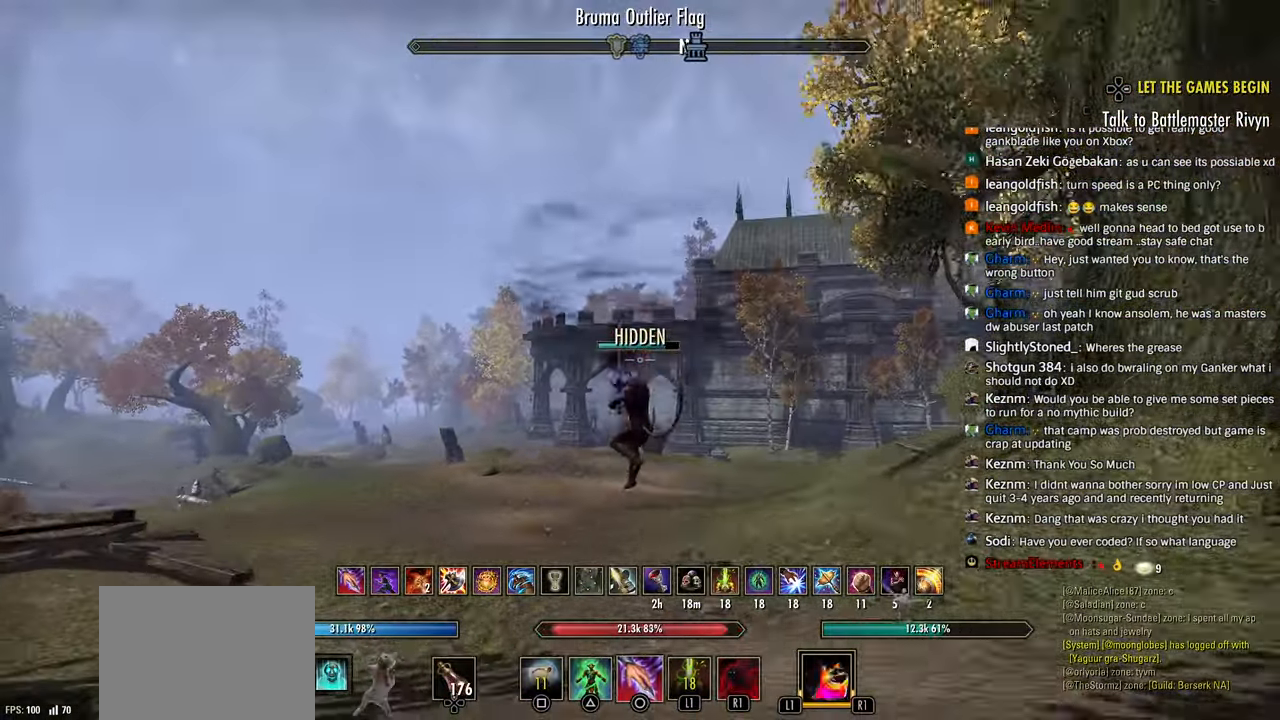
{"dt_ms": 500, "buttons": [], "left_stick": "up-left", "right_stick": "center"}
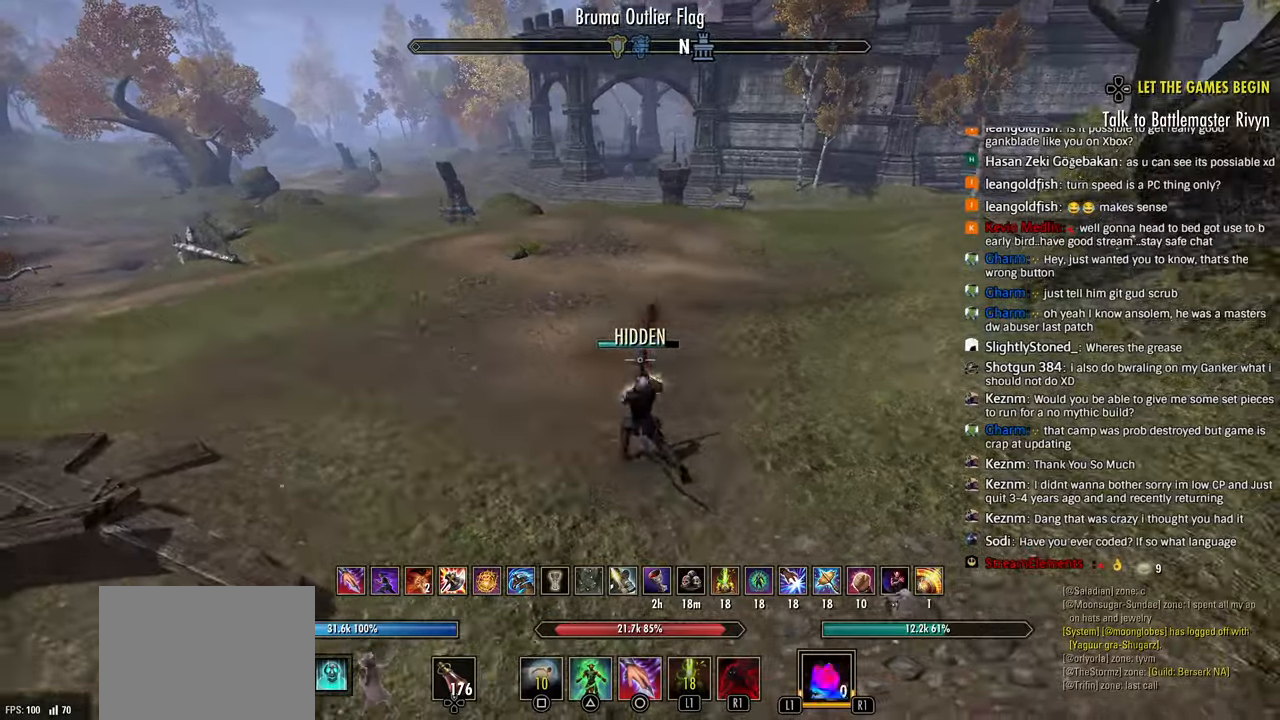
{"dt_ms": 500, "buttons": [], "left_stick": "up-left", "right_stick": "center", "events": [[33, "CROSS", "down"], [83, "CROSS", "up"], [233, "R2", "down"], [333, "CIRCLE", "down"], [383, "CIRCLE", "up"], [383, "R2", "up"]]}
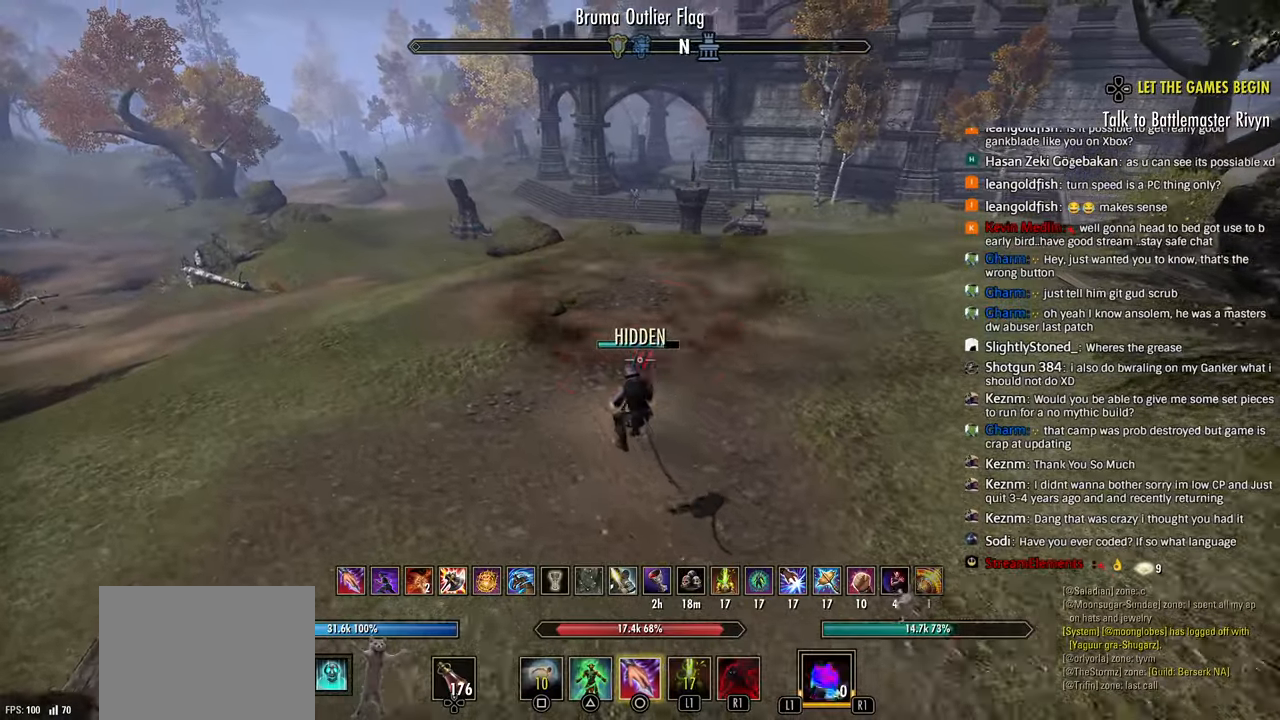
{"dt_ms": 500, "buttons": [], "left_stick": "up", "right_stick": "center", "events": [[367, "left_stick", "up"]]}